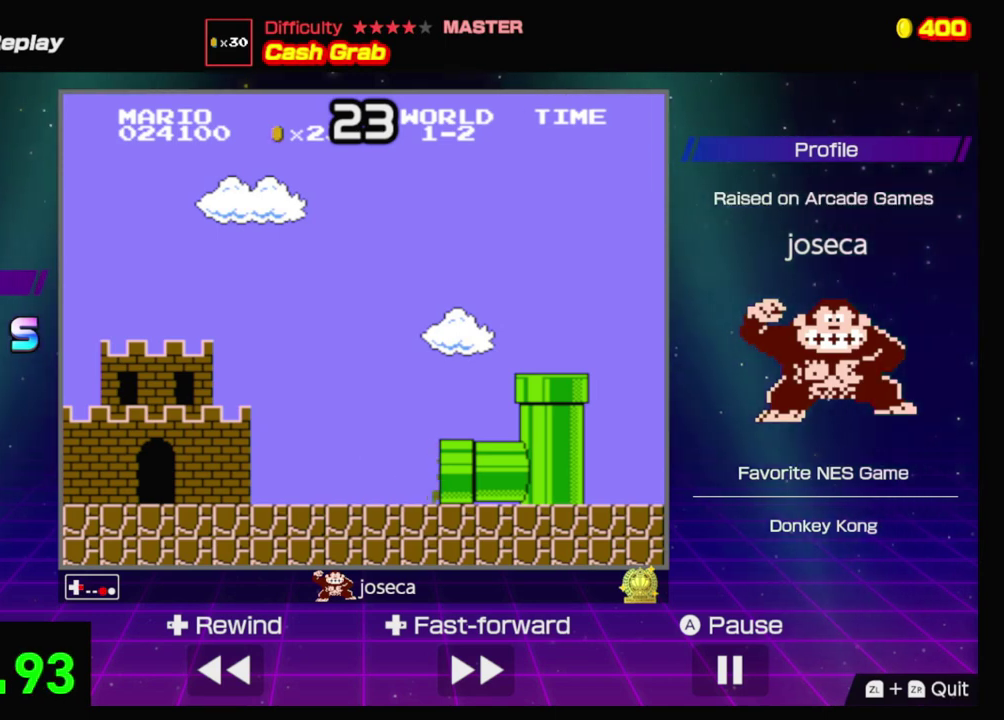
Gameplay with a controller (Nintendo layout); each line is a JSON object with the inputs held at the frame after it. "events" lists button and stick changes between this image and that frame as [ms after this image, input, new state], when the widget could be followed in between. Not read: L3 R3.
{"buttons": ["B", "DPAD_RIGHT"], "events": []}
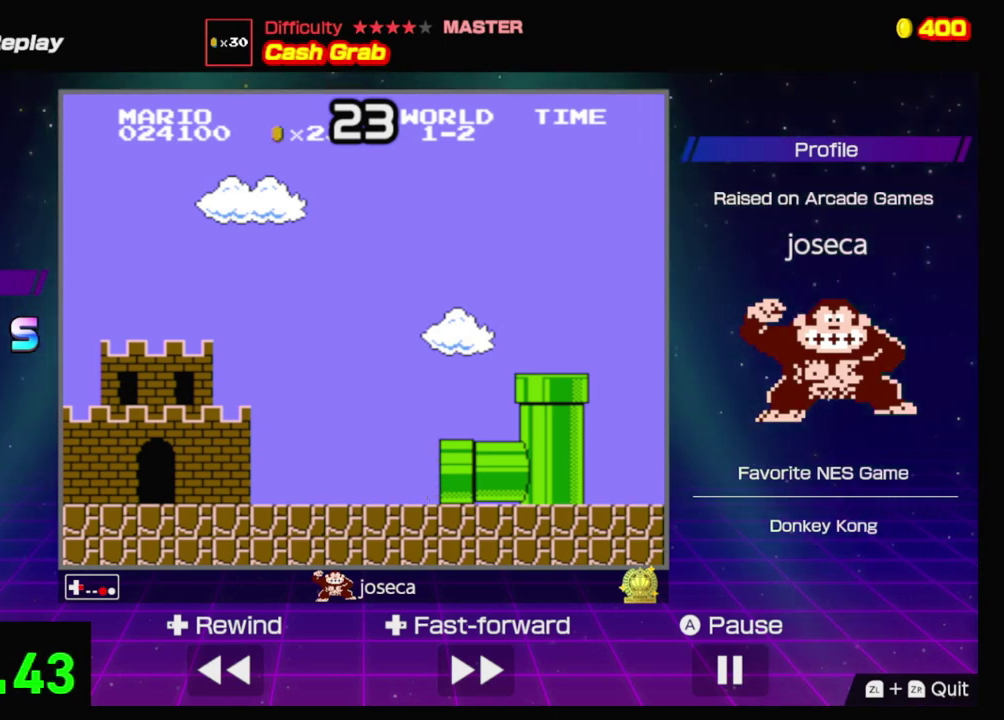
{"buttons": ["B", "DPAD_RIGHT"], "events": []}
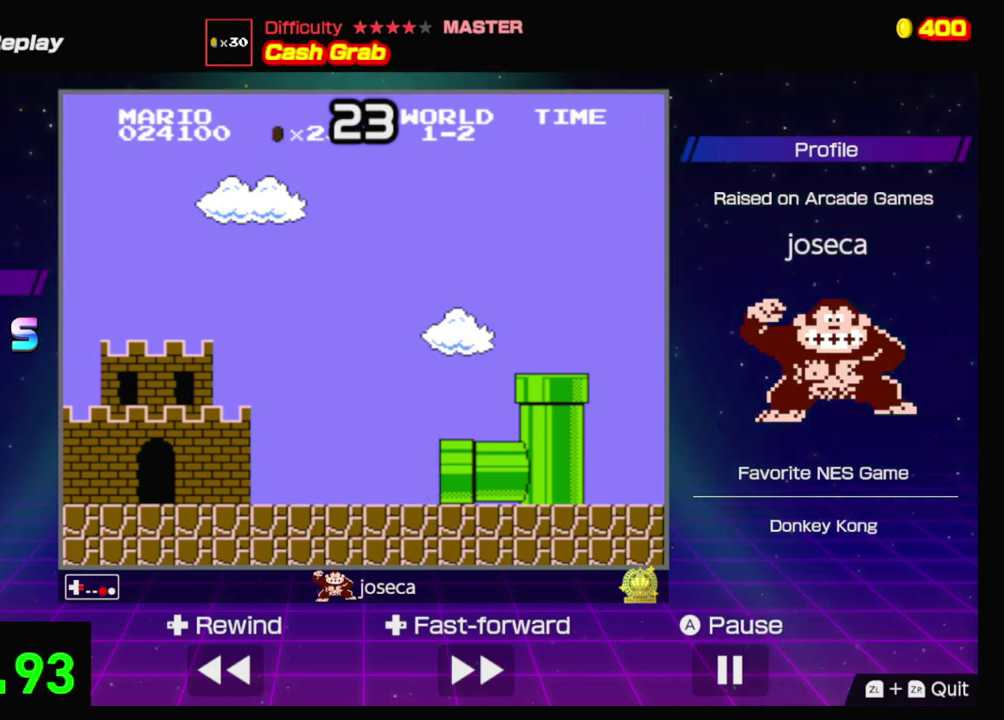
{"buttons": ["B", "DPAD_RIGHT"], "events": []}
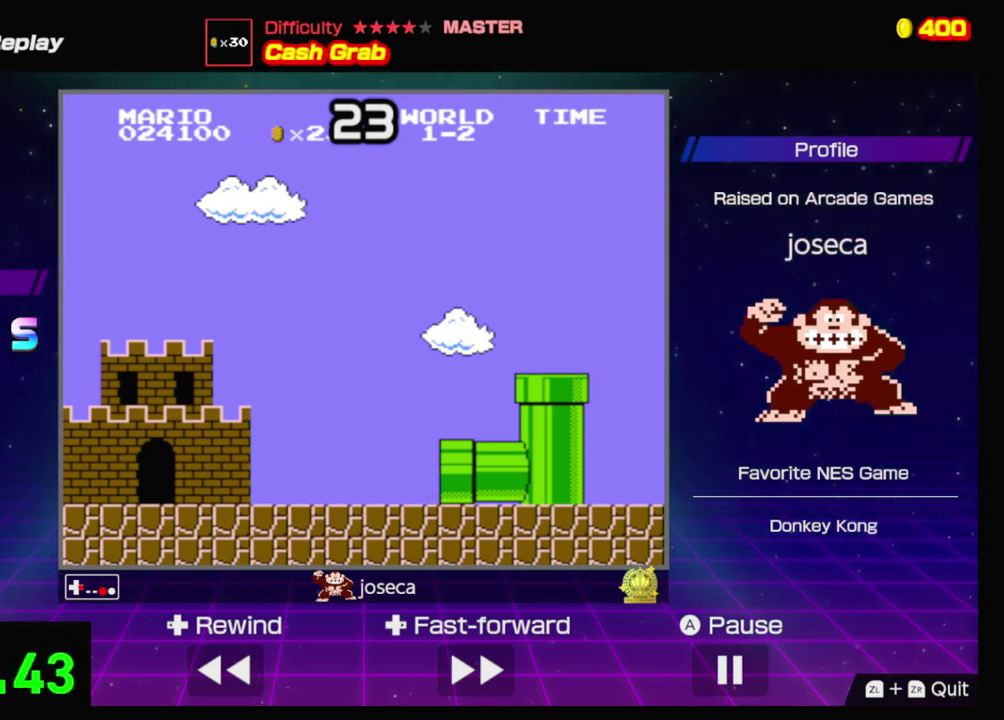
{"buttons": ["B", "DPAD_RIGHT"], "events": []}
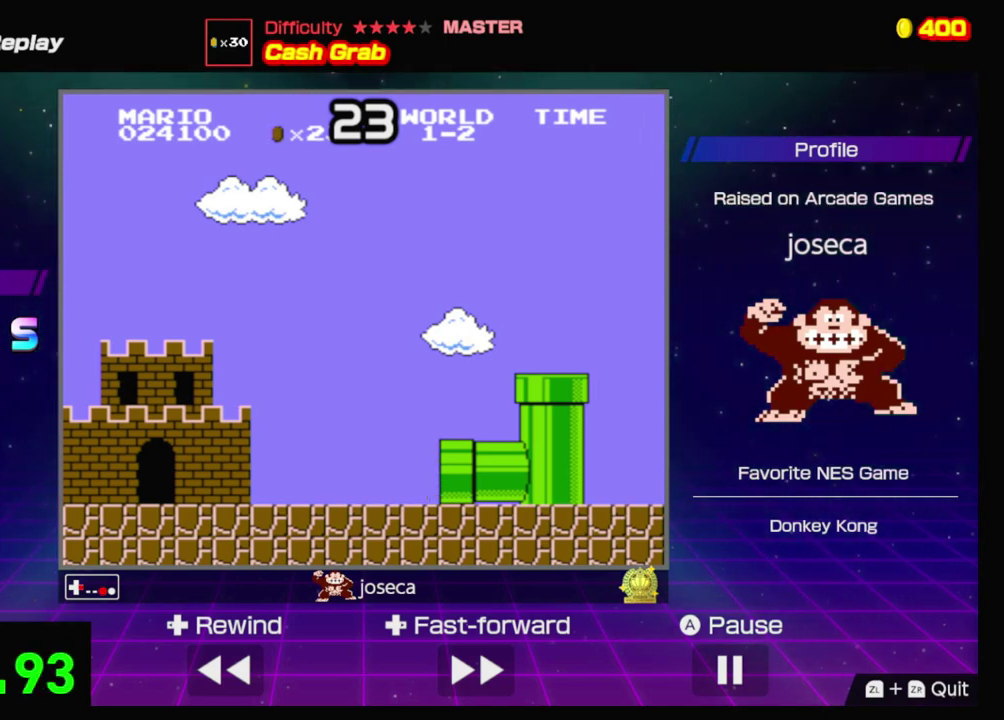
{"buttons": ["B", "DPAD_RIGHT"], "events": []}
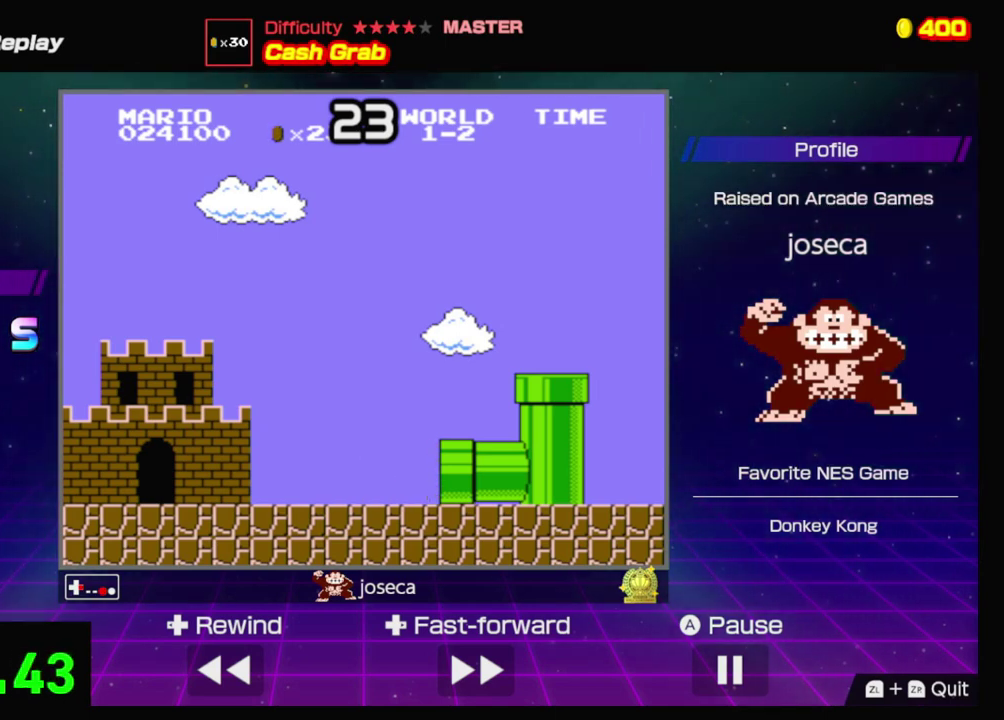
{"buttons": ["B", "DPAD_RIGHT"], "events": []}
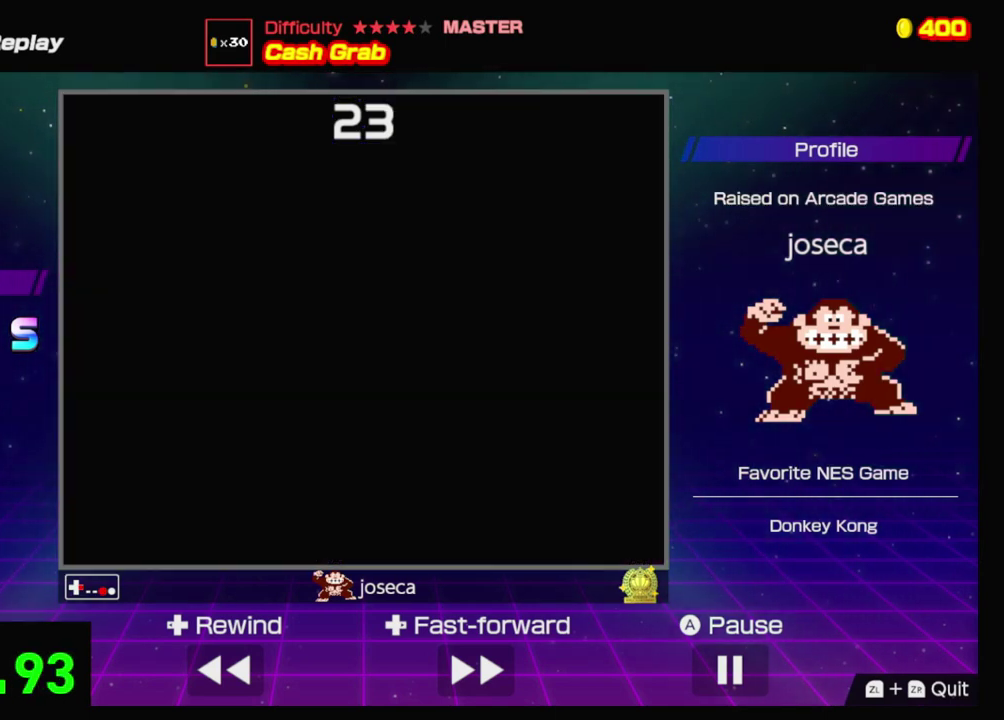
{"buttons": ["B", "DPAD_RIGHT"], "events": []}
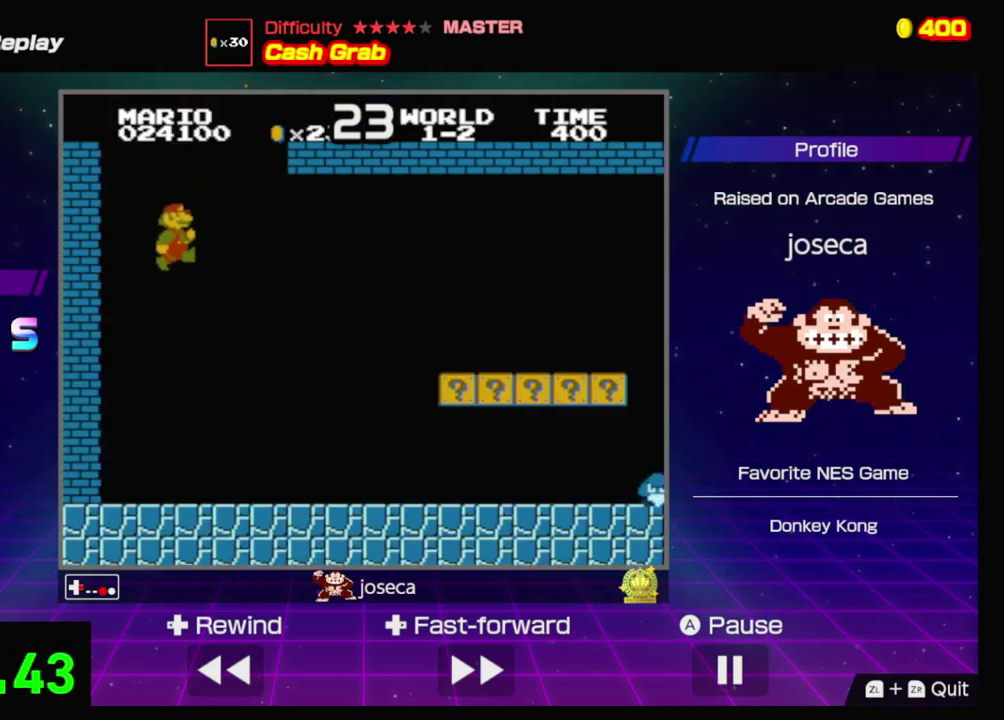
{"buttons": ["B", "DPAD_RIGHT"], "events": []}
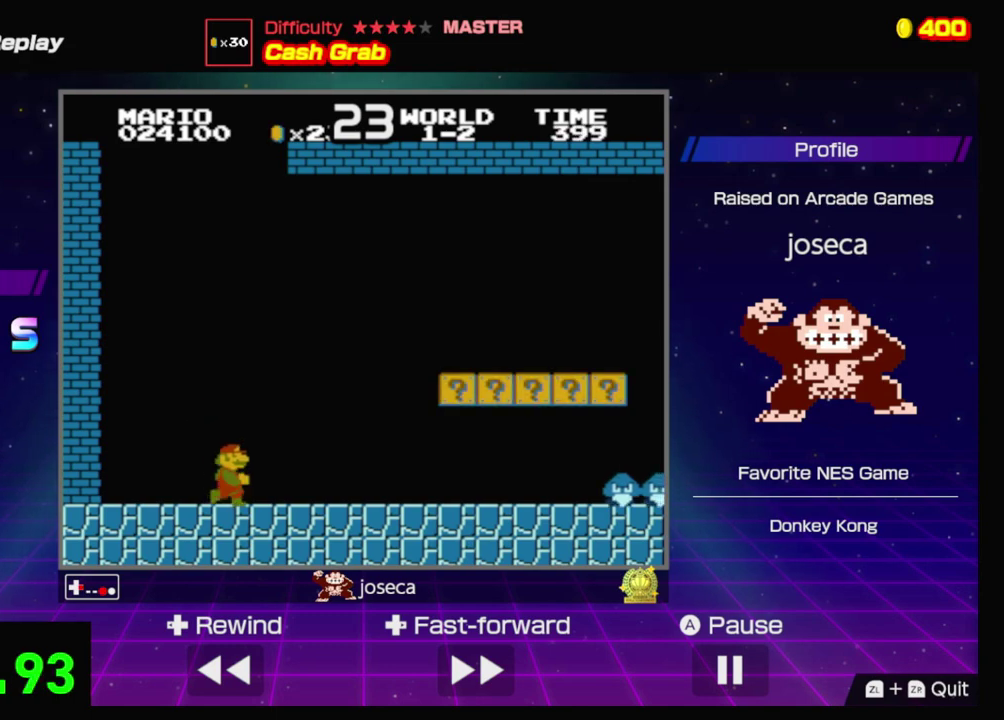
{"buttons": ["B", "DPAD_RIGHT"], "events": []}
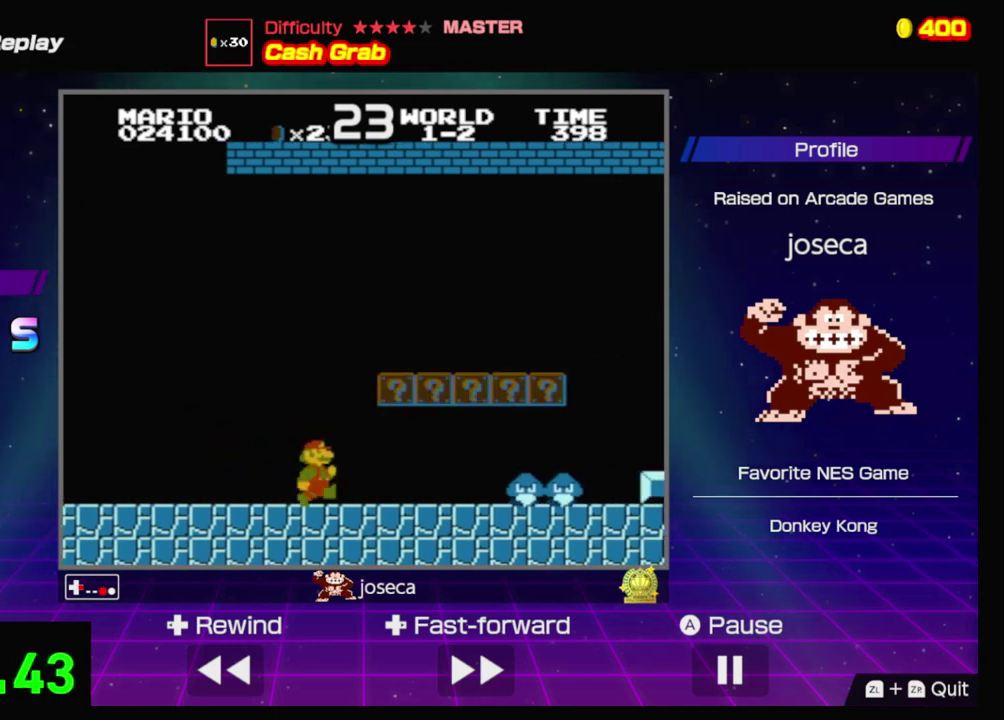
{"buttons": ["B", "DPAD_LEFT"], "events": [[300, "A", "down"], [334, "DPAD_RIGHT", "up"], [367, "DPAD_LEFT", "down"], [400, "A", "up"]]}
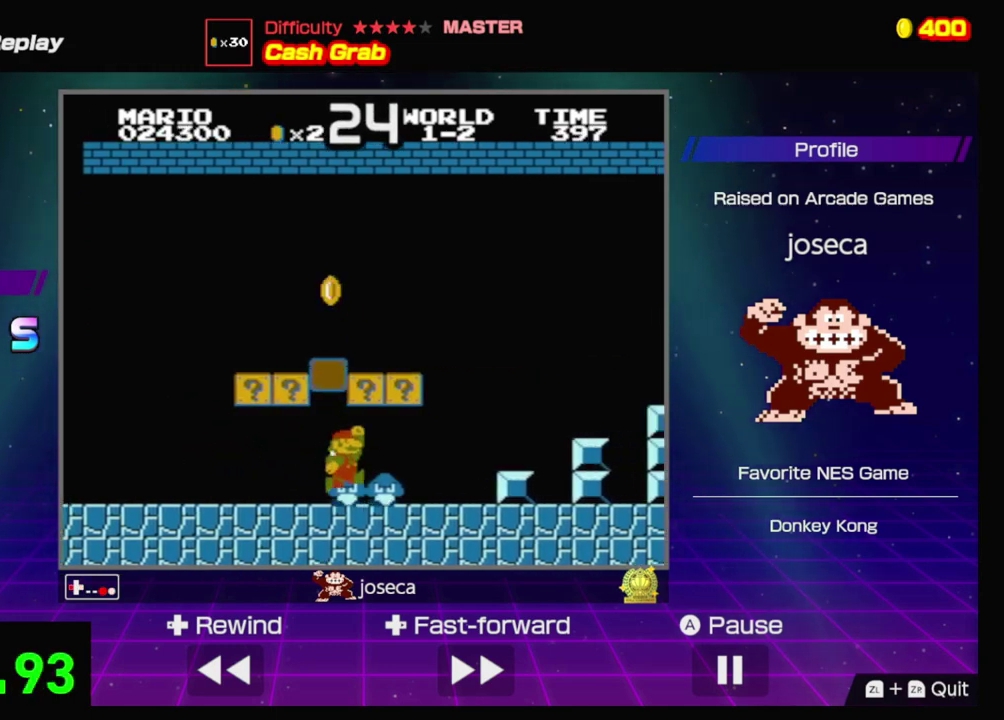
{"buttons": ["B", "DPAD_LEFT"], "events": [[134, "A", "down"], [234, "A", "up"]]}
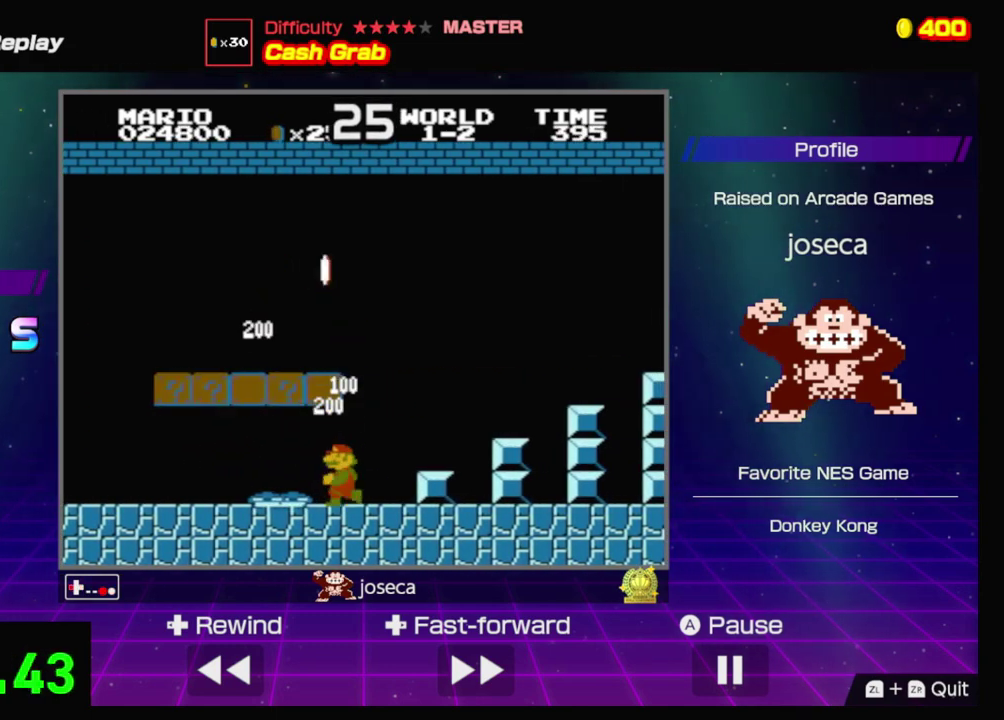
{"buttons": ["A", "B", "DPAD_RIGHT"], "events": [[34, "DPAD_LEFT", "up"], [134, "DPAD_RIGHT", "down"], [500, "A", "down"]]}
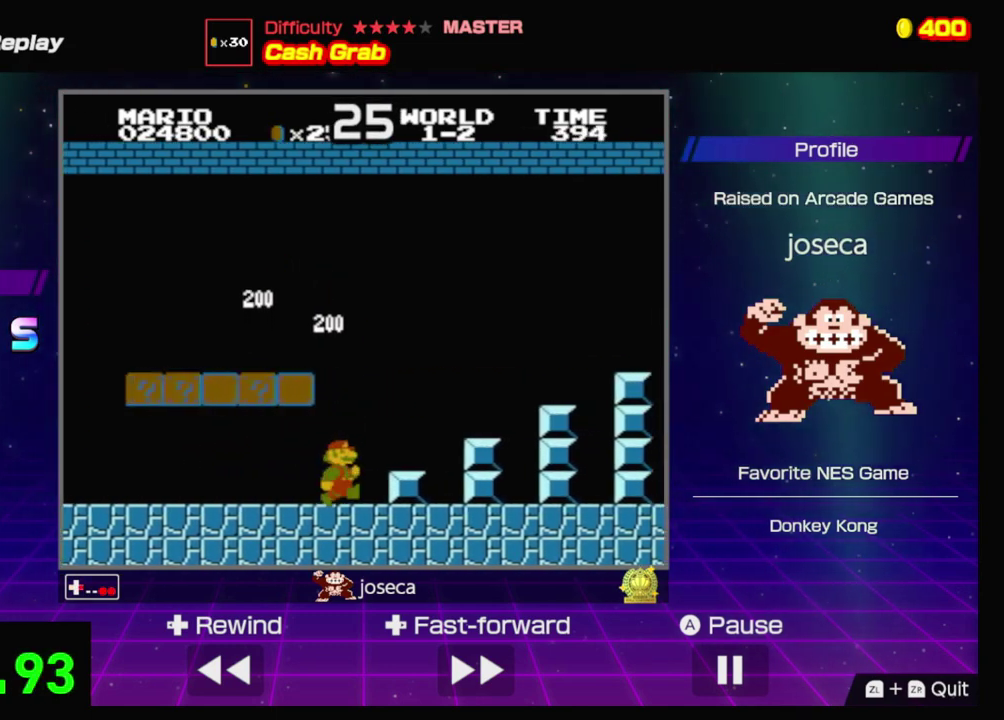
{"buttons": ["B", "DPAD_RIGHT"], "events": [[234, "A", "up"]]}
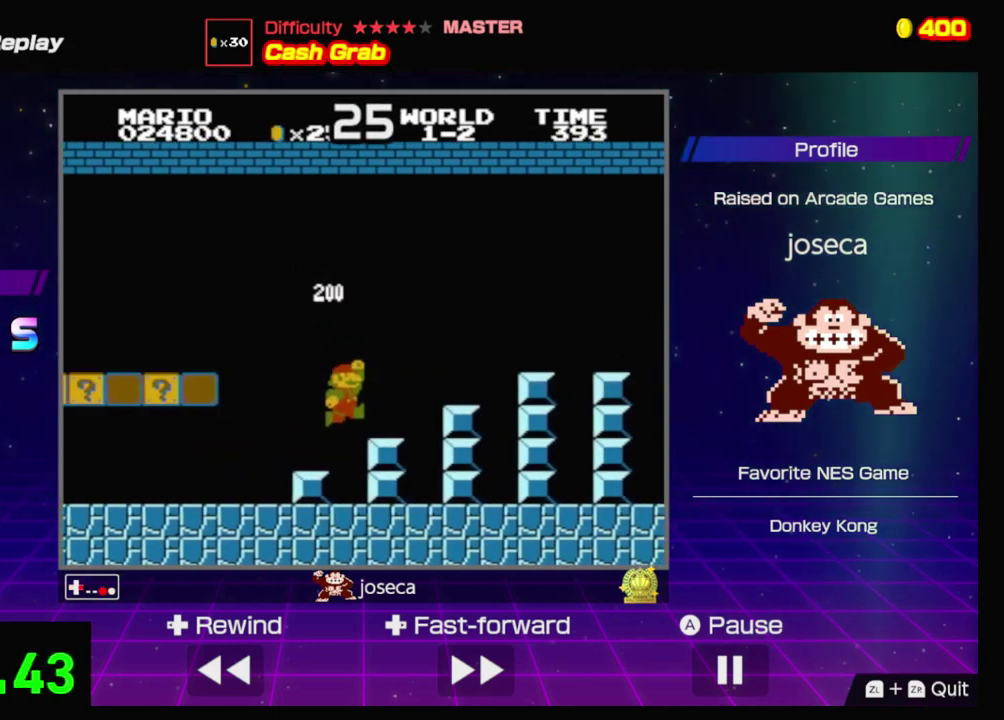
{"buttons": ["B", "DPAD_RIGHT"], "events": [[234, "A", "down"], [367, "A", "up"]]}
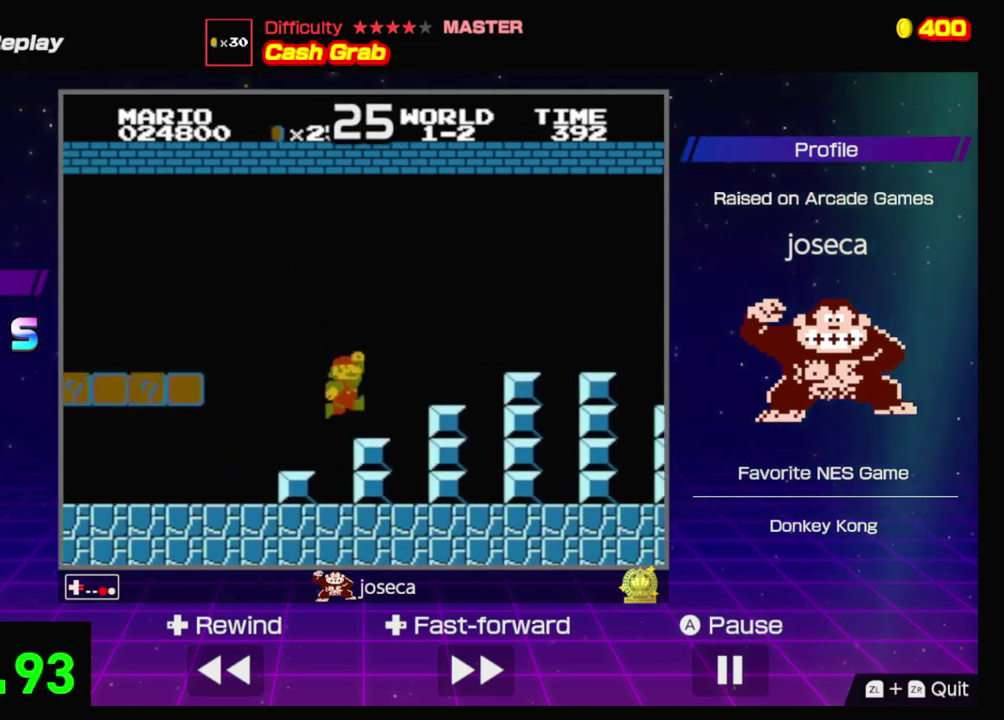
{"buttons": ["A", "B", "DPAD_RIGHT"], "events": [[300, "A", "down"]]}
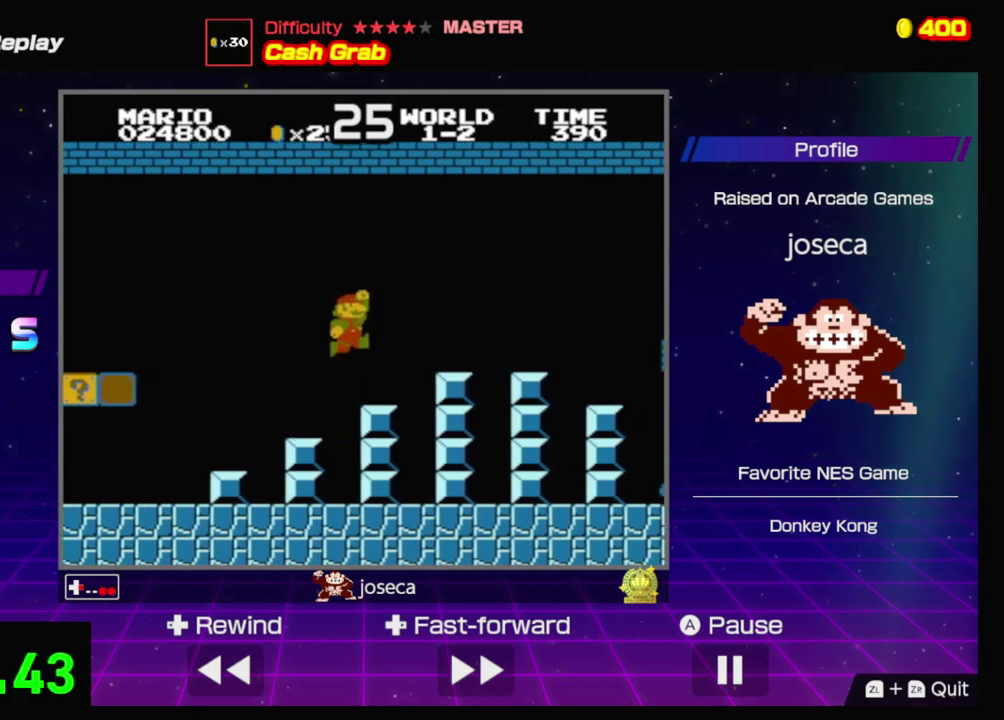
{"buttons": ["B", "DPAD_RIGHT"], "events": [[167, "A", "up"]]}
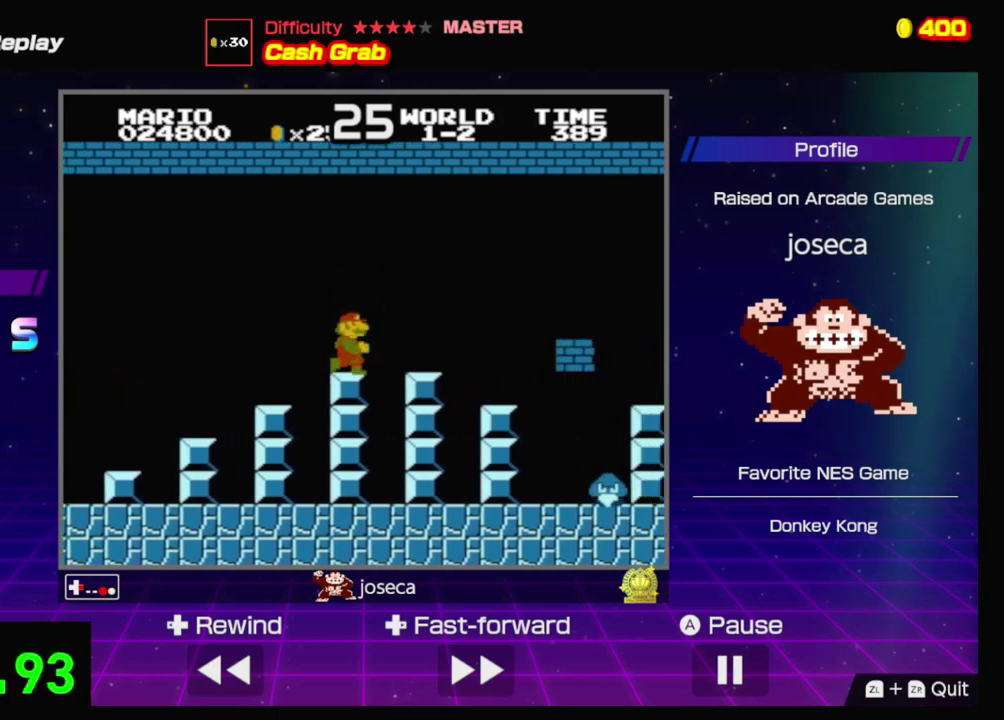
{"buttons": ["B", "DPAD_RIGHT"], "events": [[234, "A", "down"], [467, "A", "up"]]}
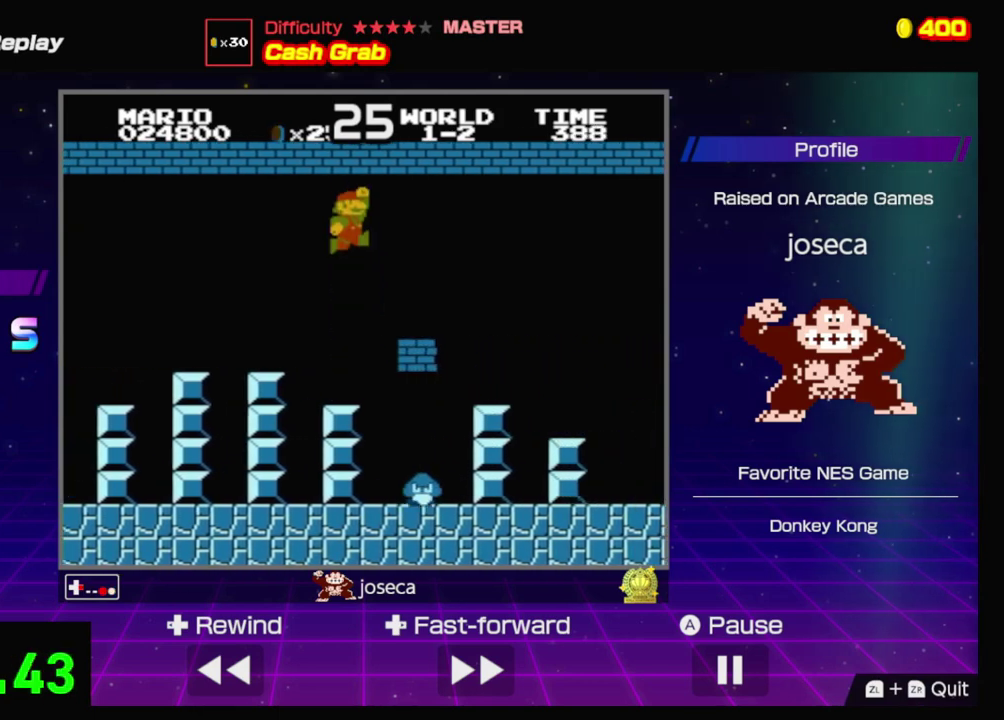
{"buttons": ["B", "DPAD_RIGHT"], "events": []}
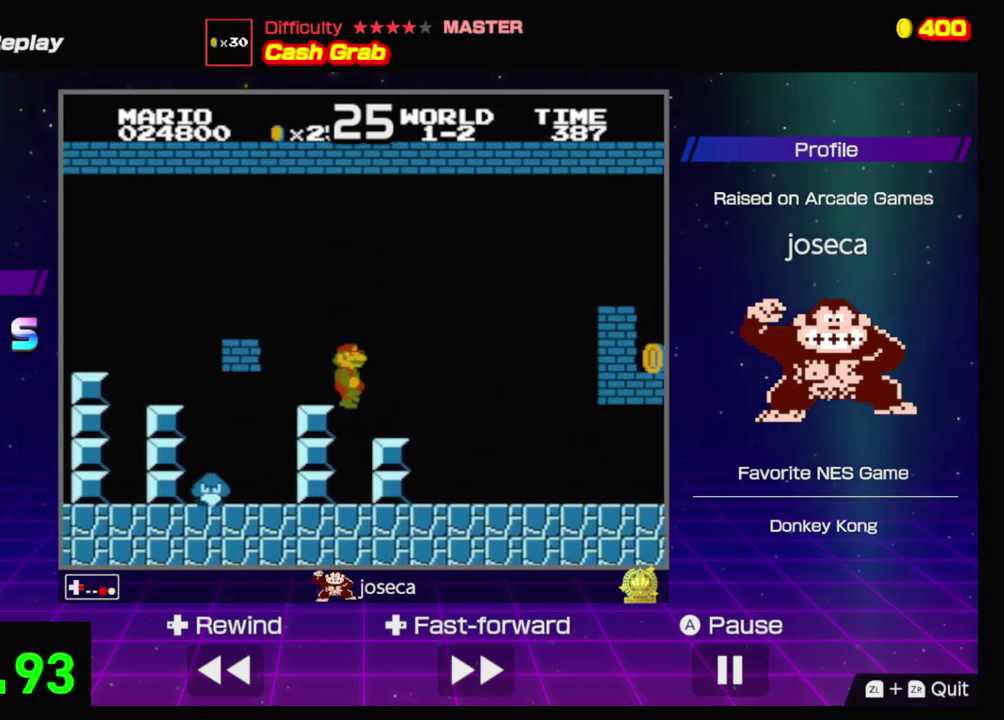
{"buttons": ["A", "B", "DPAD_RIGHT"], "events": [[134, "A", "down"]]}
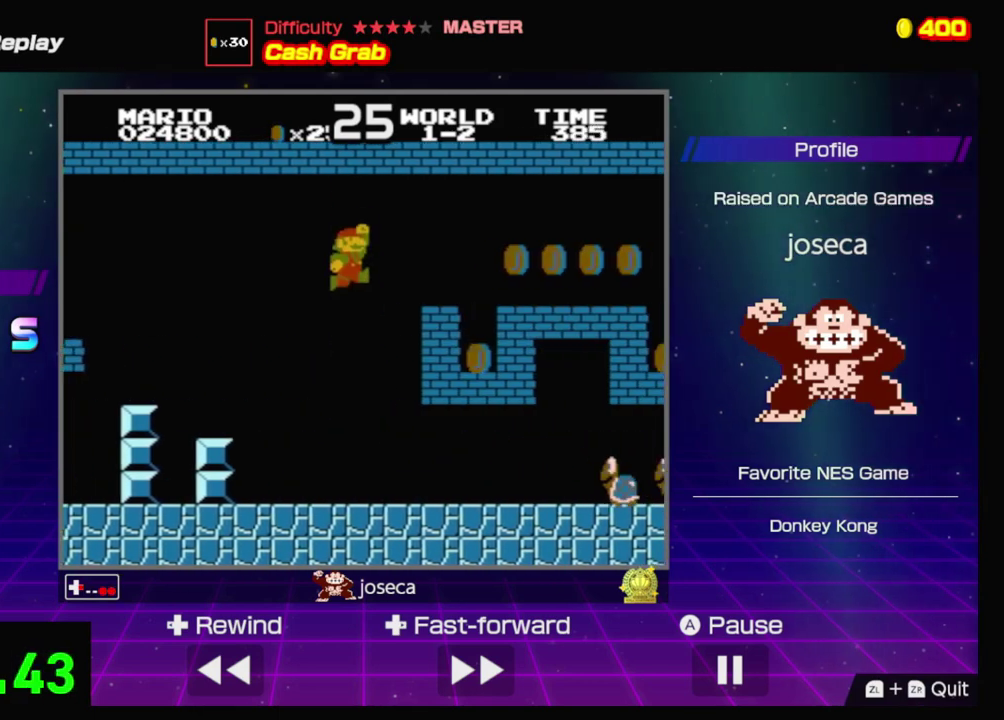
{"buttons": ["B", "DPAD_RIGHT"], "events": [[134, "A", "up"]]}
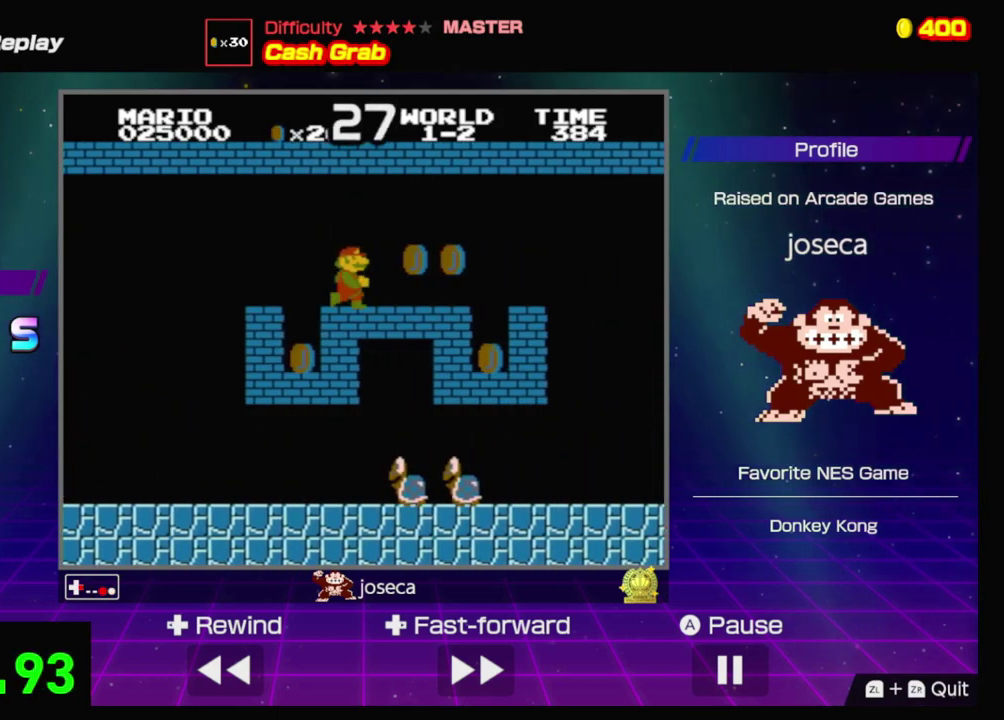
{"buttons": ["B", "DPAD_LEFT"], "events": [[200, "DPAD_RIGHT", "up"], [267, "DPAD_LEFT", "down"]]}
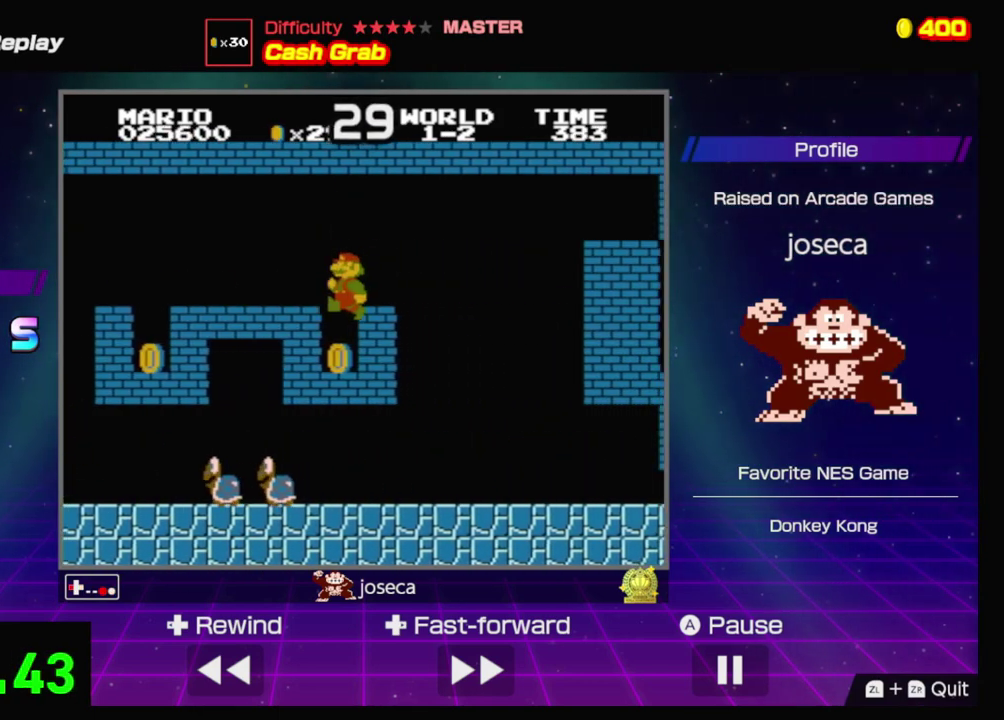
{"buttons": [], "events": [[67, "B", "up"], [67, "DPAD_LEFT", "up"]]}
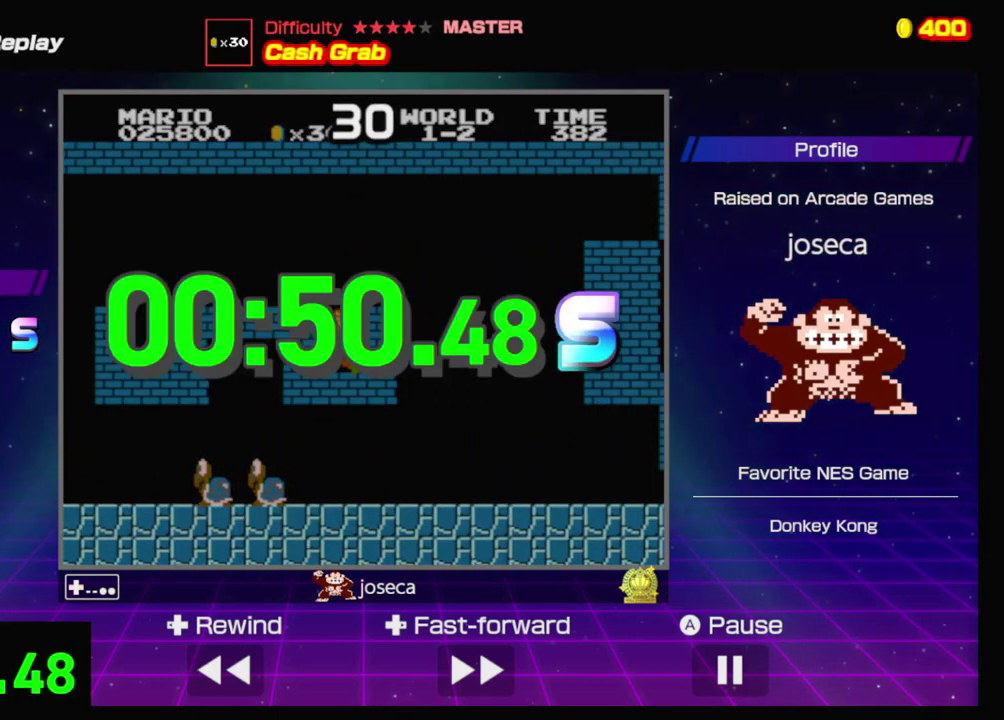
{"buttons": [], "events": []}
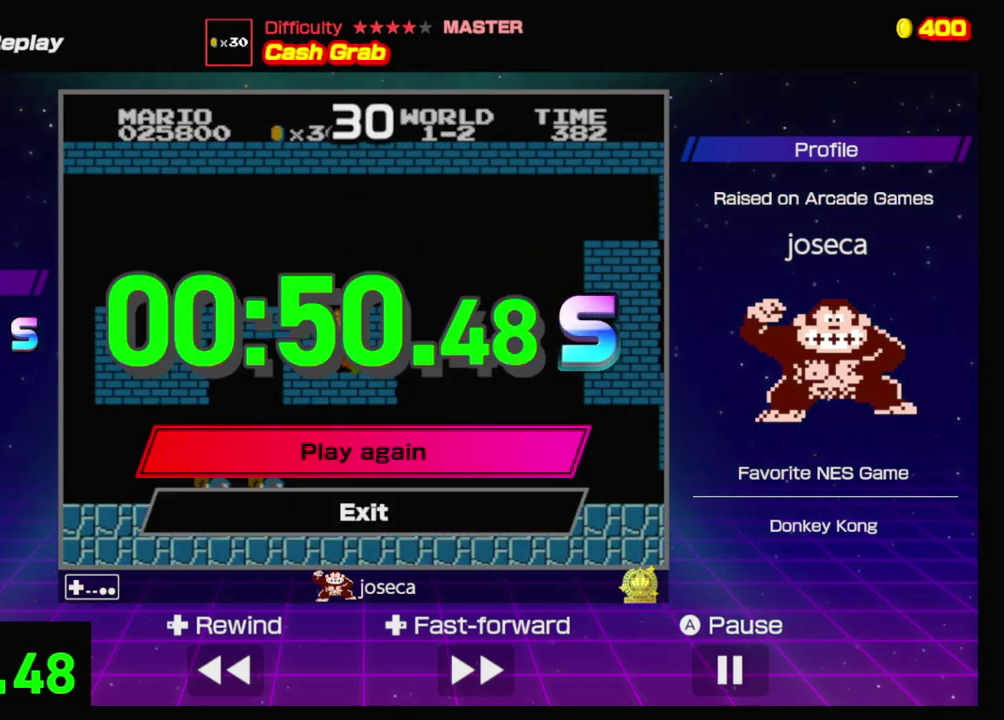
{"buttons": [], "events": []}
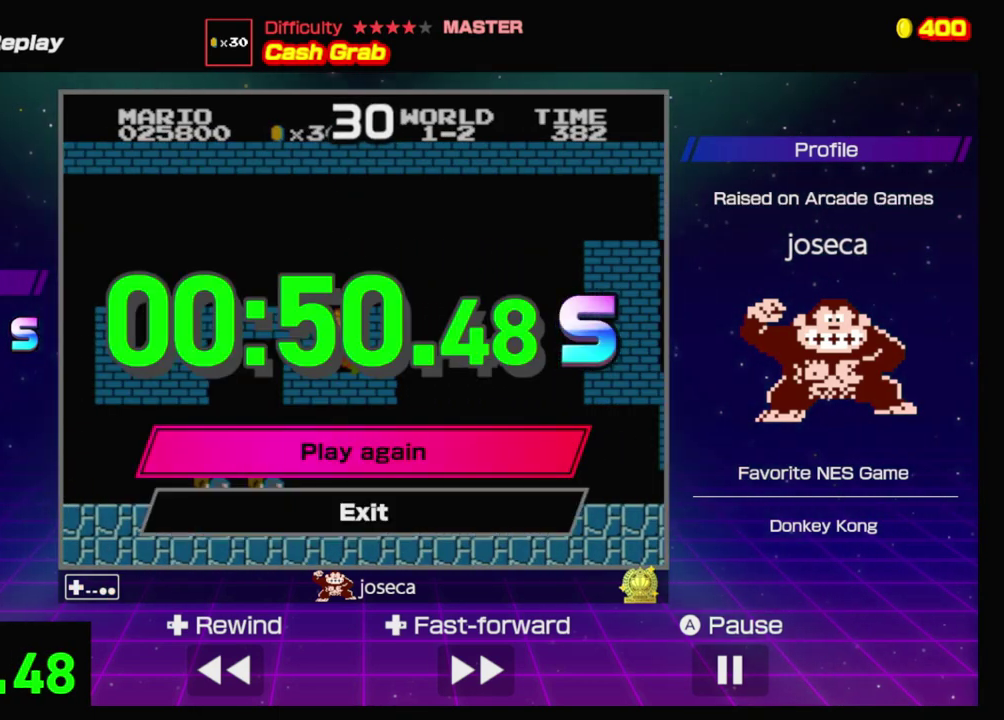
{"buttons": [], "events": []}
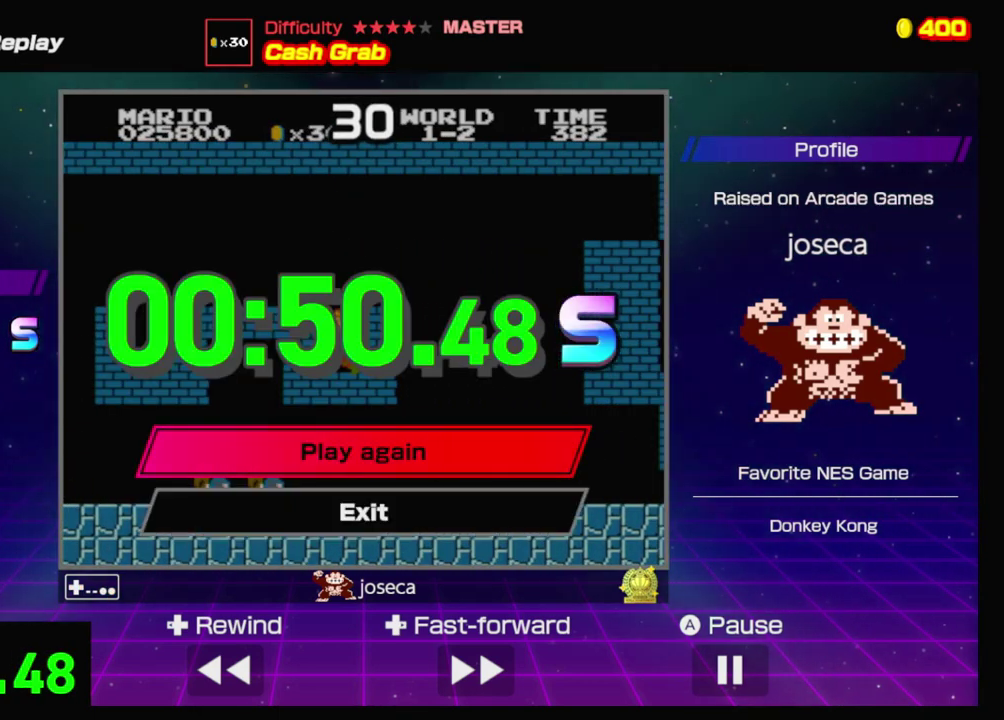
{"buttons": [], "events": []}
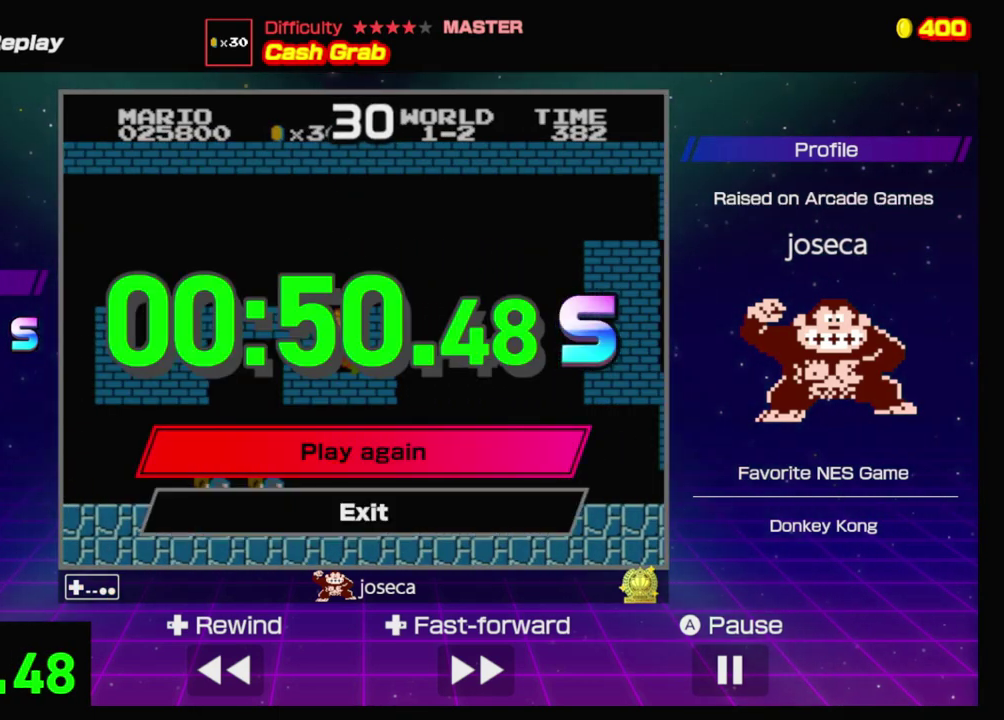
{"buttons": [], "events": []}